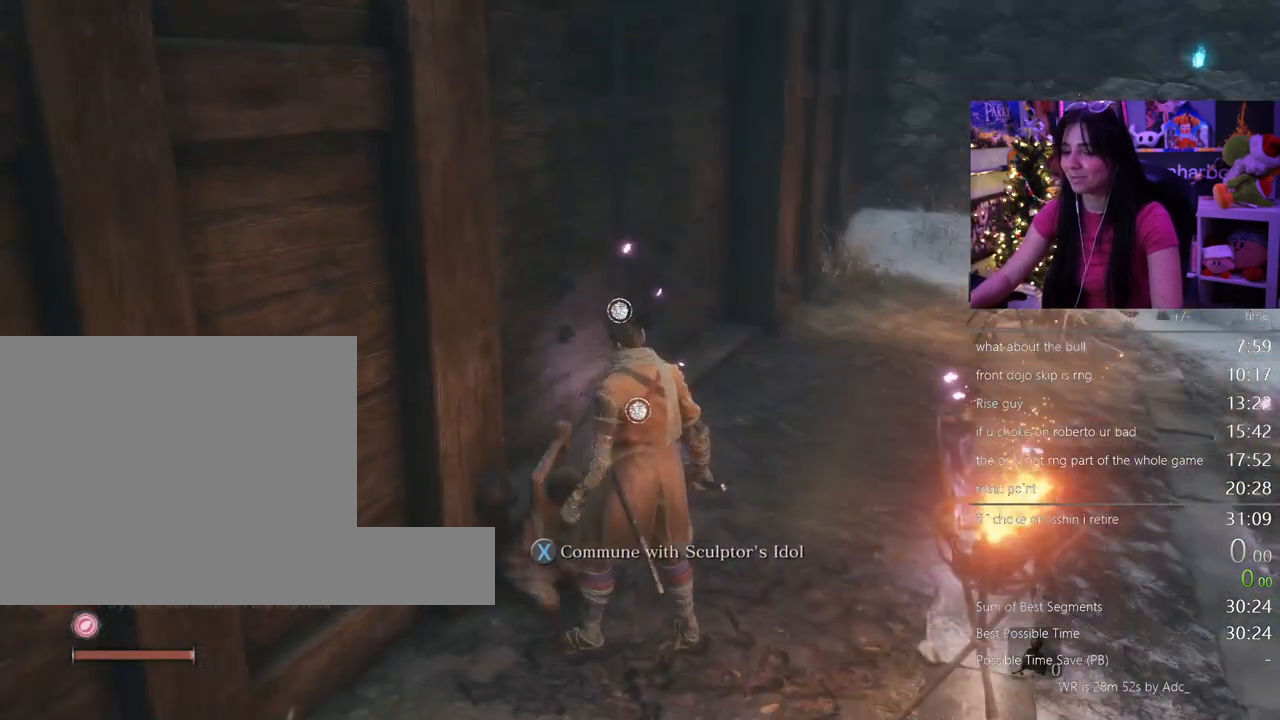
Gameplay with keyboard and mouse; each line is a JSON object with the keys and mouse buttons held at the frame after it. "events" lists presses ("down") and releases ("up") of "1", "2", "3", "4", "5", "a", "alt", "c", "caps_lock", "ctrl", "d", "e", "f", "g", "q", "r", "s", "shift", "space", "t", "tab", "v", "w", "x", "z" and "mouse_wheel" between this image and that frame as [ms after this image, input, new state], when the widget could be followed in between. "mouse_wheel" = the "wheel" button of the "mouse" list. No other keys are recorded. "wheel" means that the mouse wheel is clicked or scrolled. Not read: mouse_move.
{"keys": ["w"], "mouse": [], "events": [[150, "w", "down"]]}
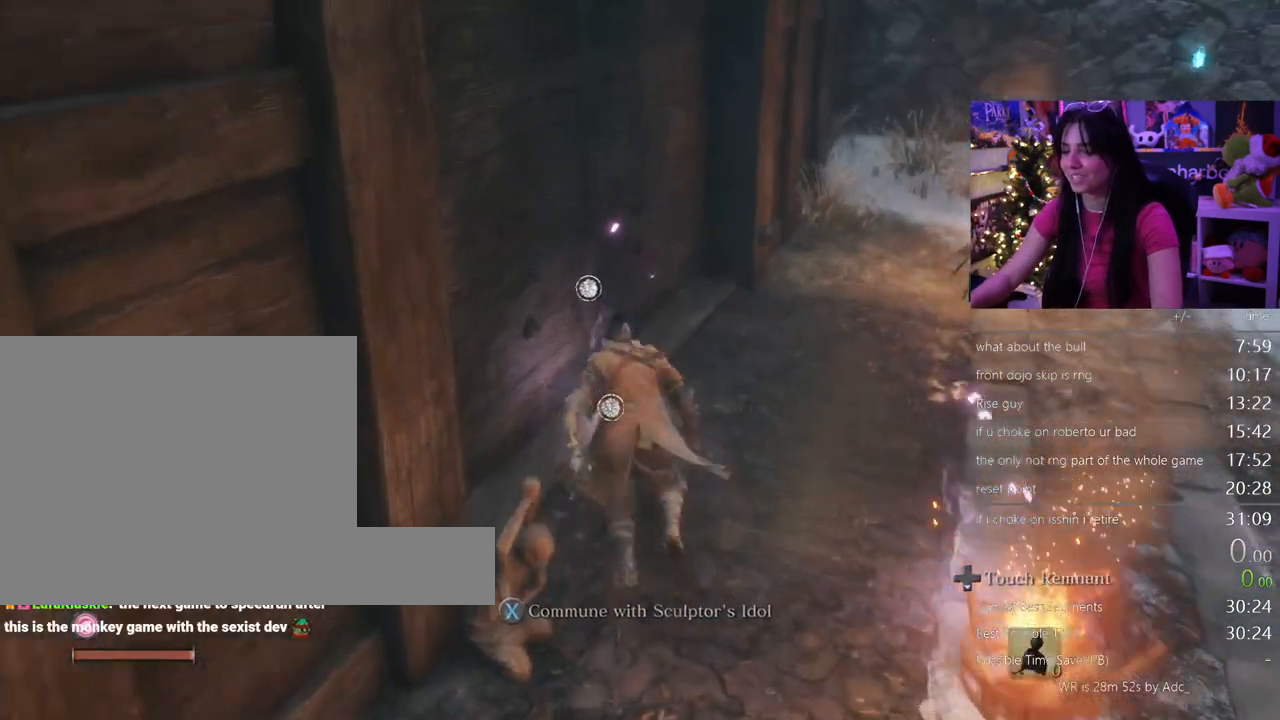
{"keys": [], "mouse": [], "events": [[267, "w", "up"], [350, "e", "down"], [450, "e", "up"]]}
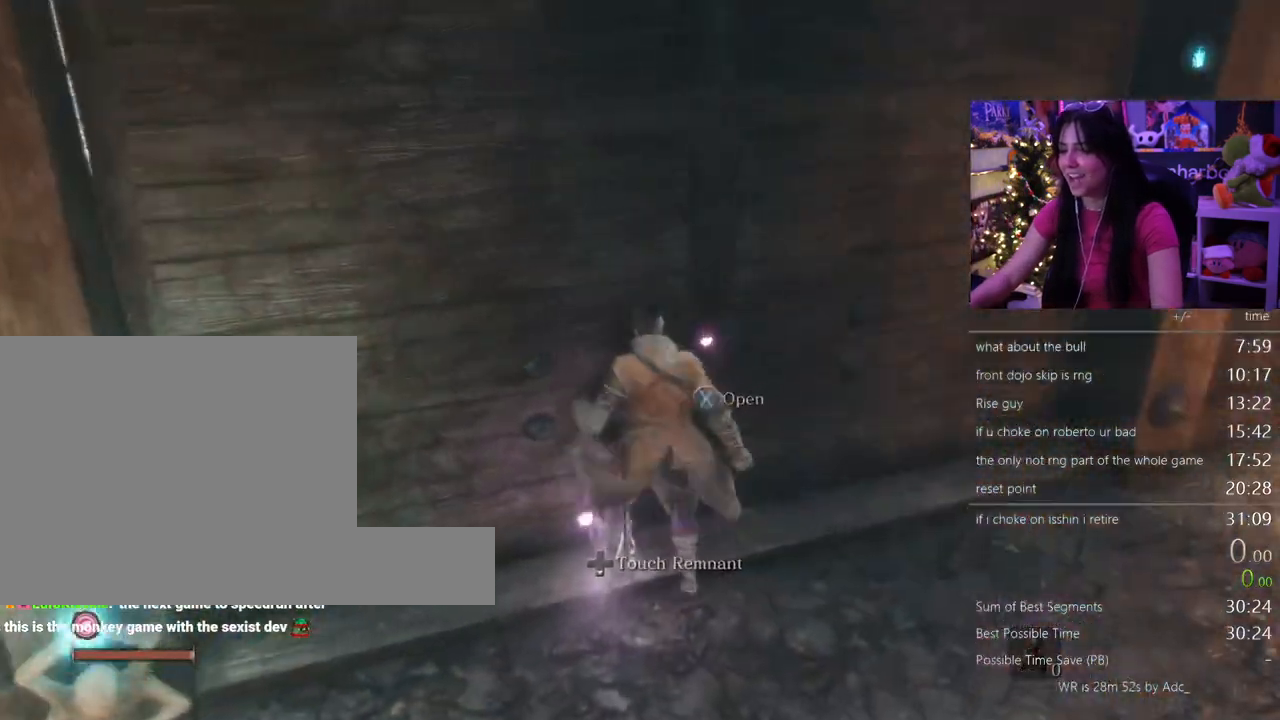
{"keys": [], "mouse": [], "events": []}
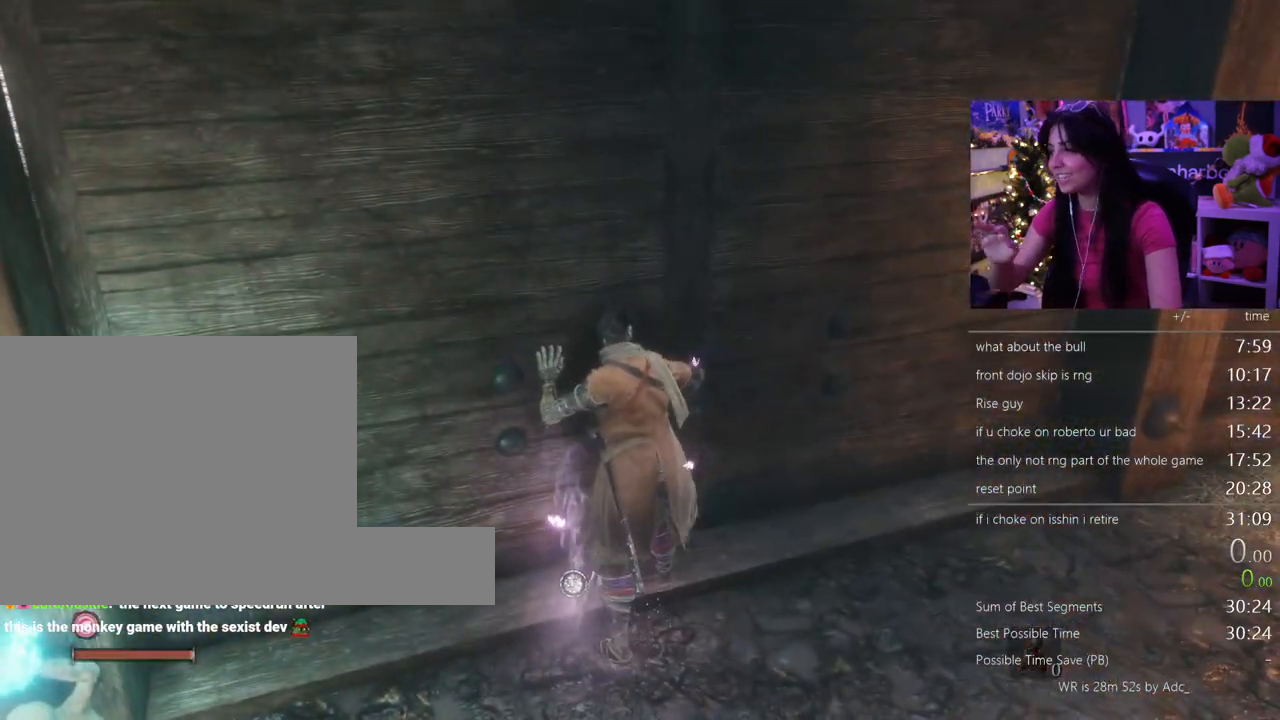
{"keys": [], "mouse": [], "events": []}
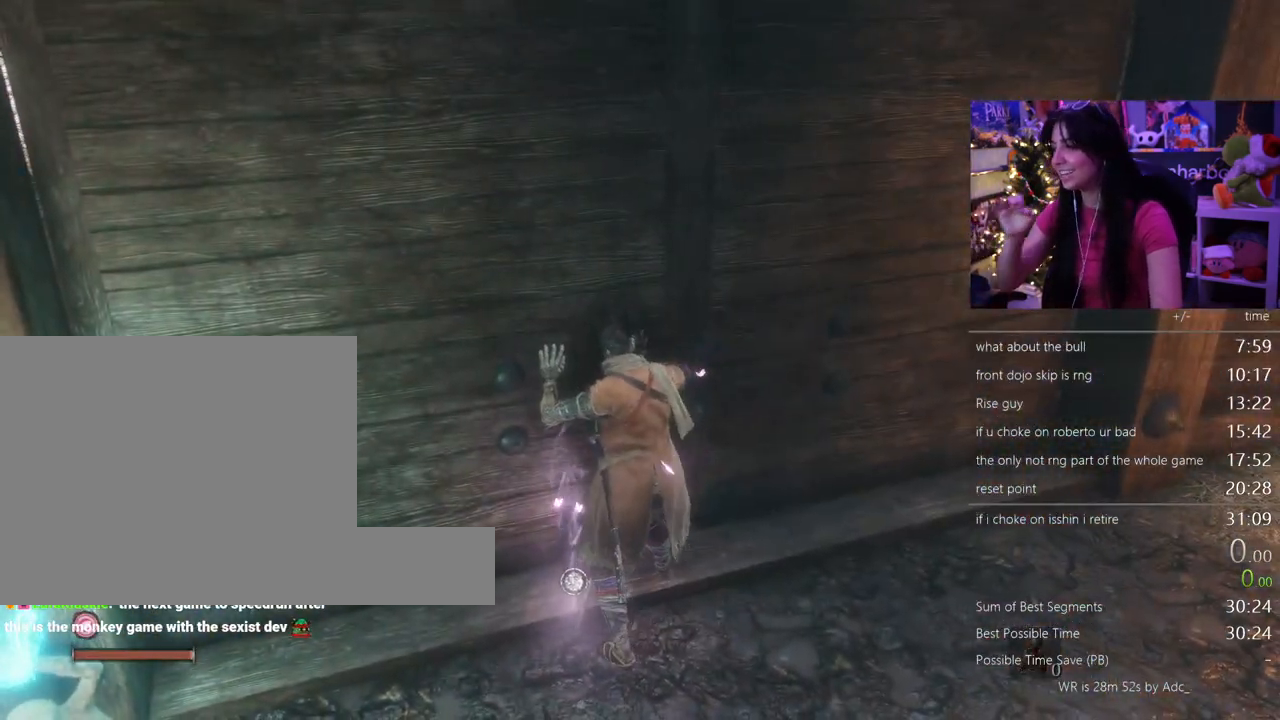
{"keys": [], "mouse": [], "events": []}
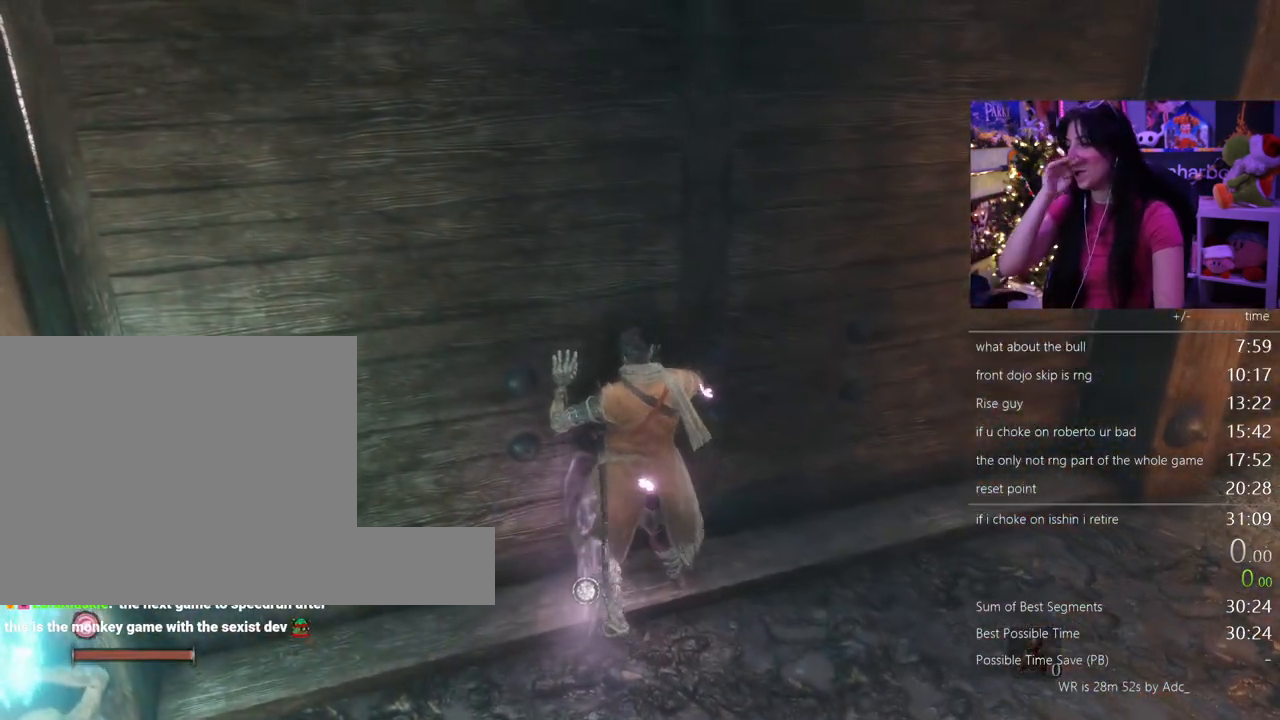
{"keys": [], "mouse": [], "events": []}
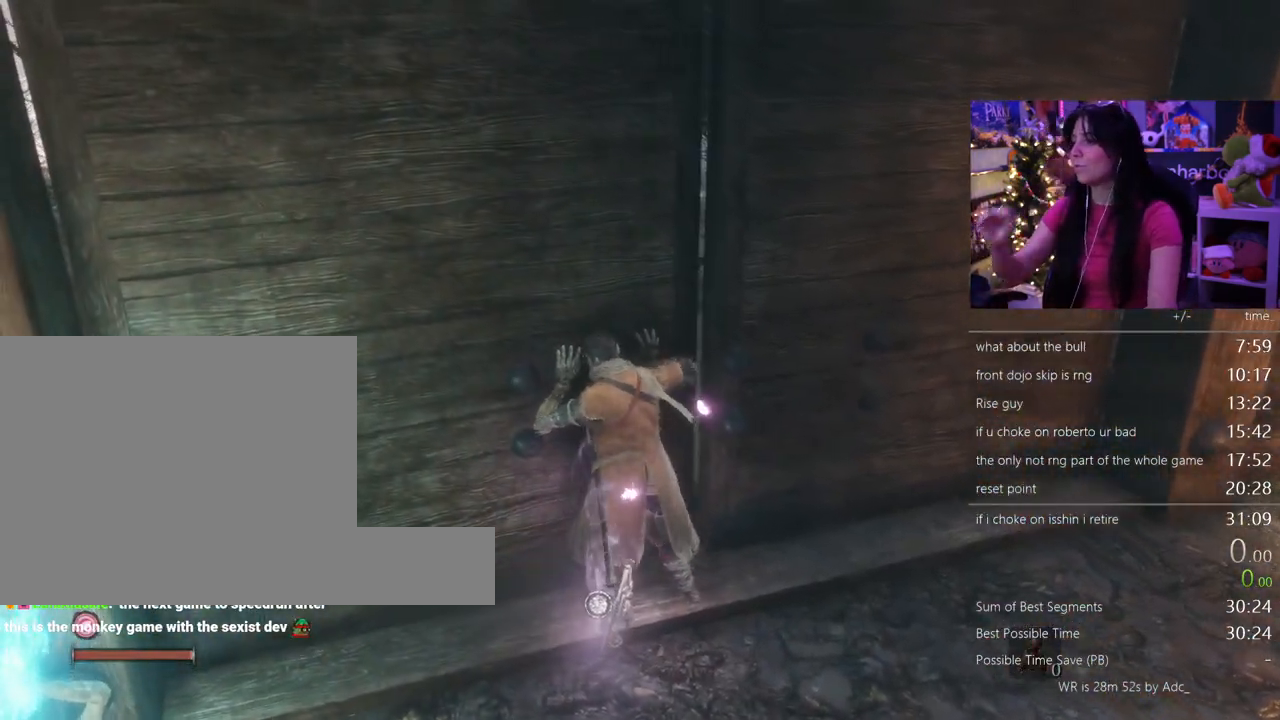
{"keys": [], "mouse": [], "events": []}
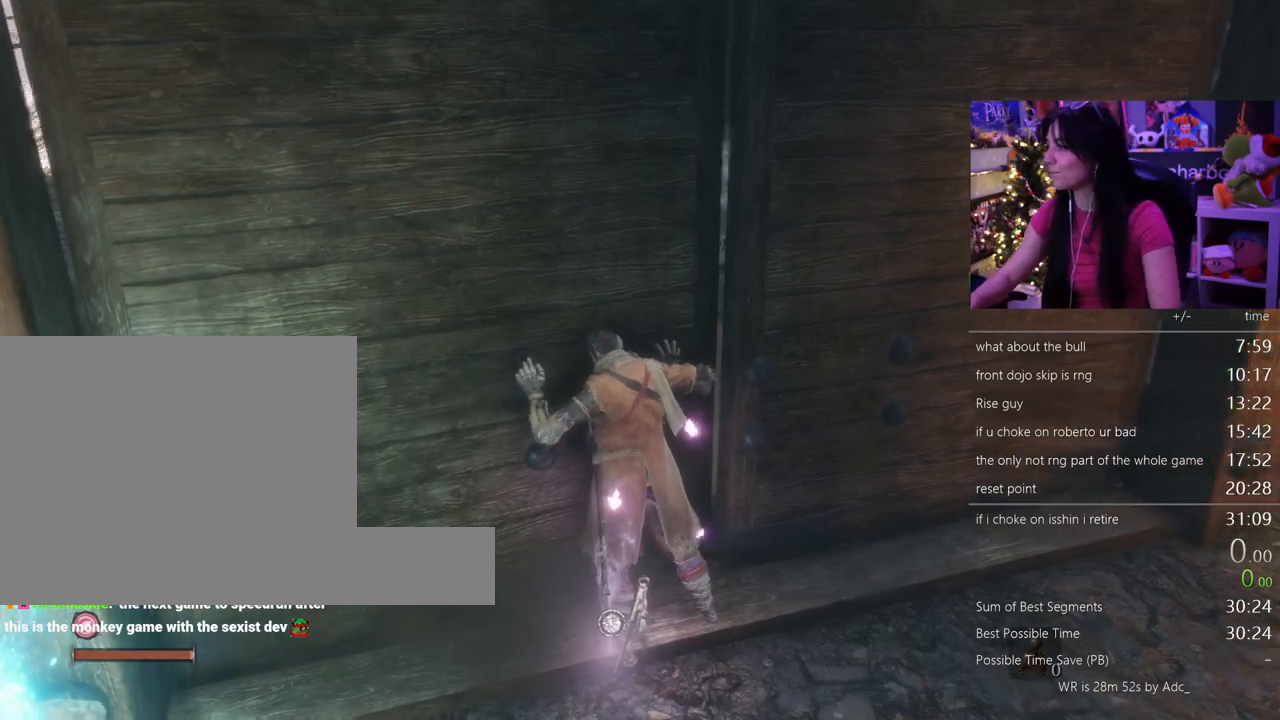
{"keys": [], "mouse": [], "events": []}
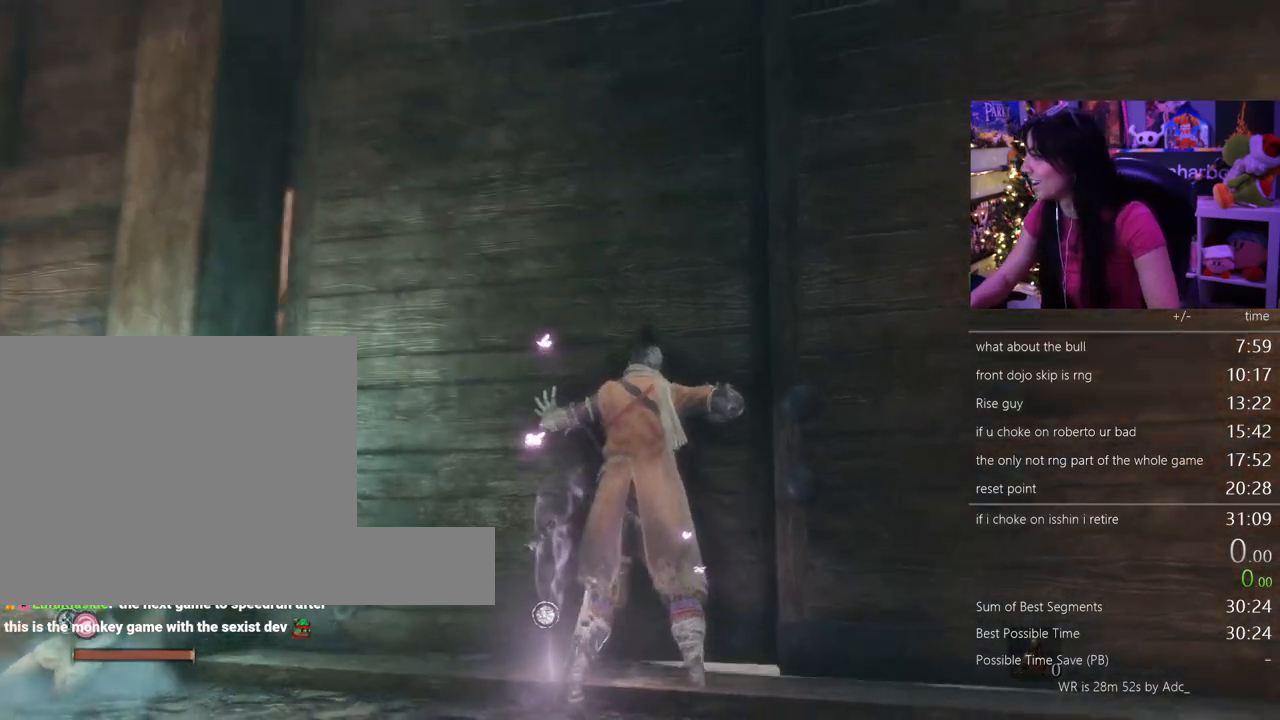
{"keys": ["shift"], "mouse": [], "events": [[417, "shift", "down"]]}
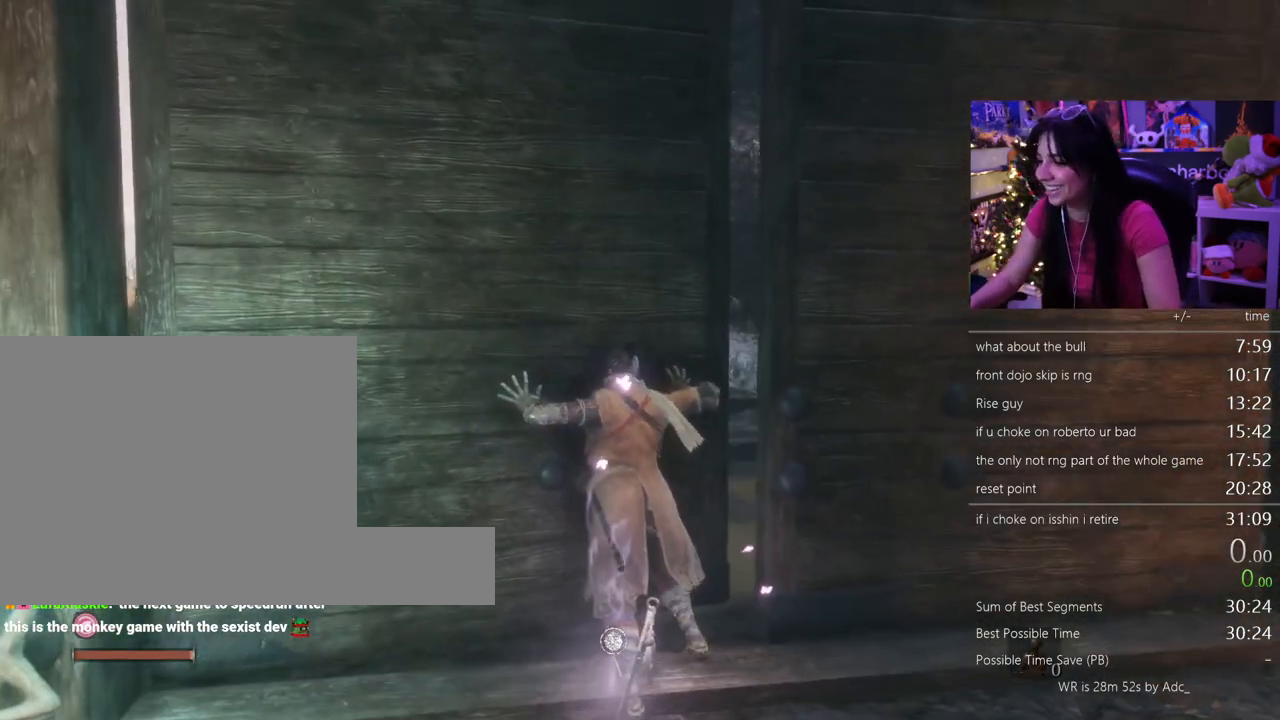
{"keys": [], "mouse": [], "events": [[17, "w", "down"], [150, "w", "up"], [200, "shift", "up"], [333, "c", "down"], [433, "c", "up"]]}
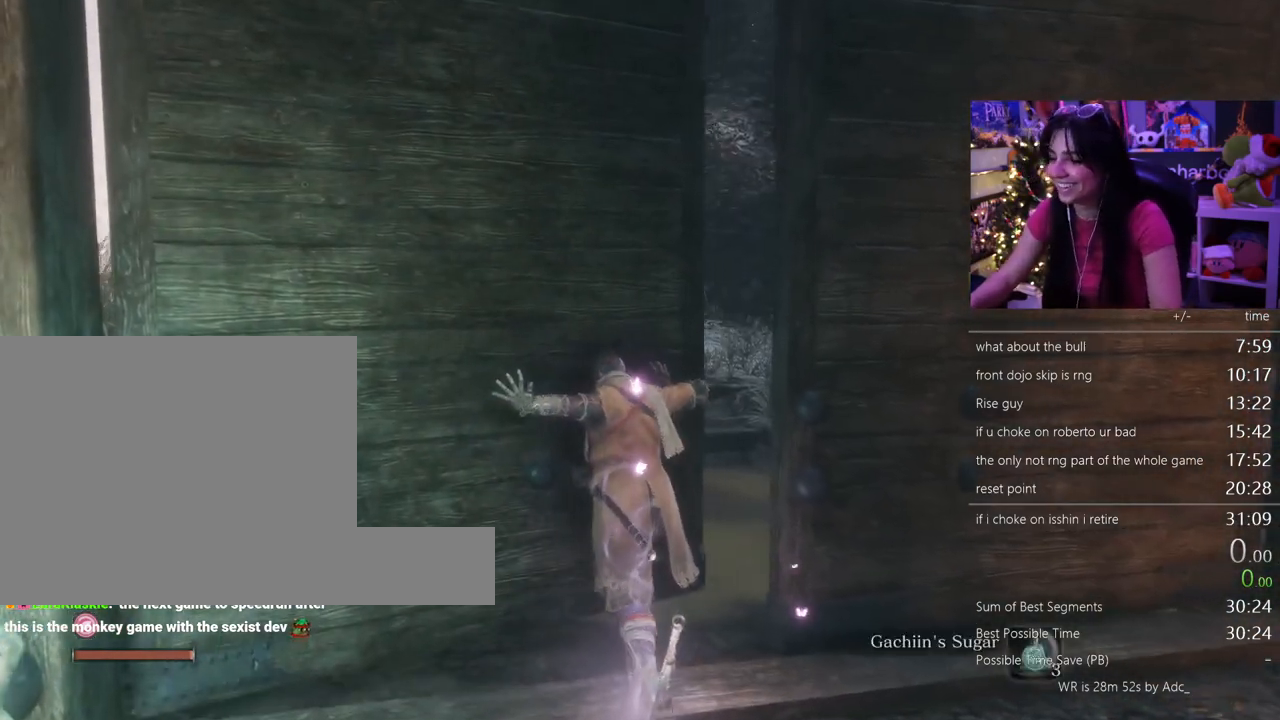
{"keys": ["shift", "w"], "mouse": [], "events": [[83, "c", "down"], [167, "c", "up"], [450, "shift", "down"], [500, "w", "down"]]}
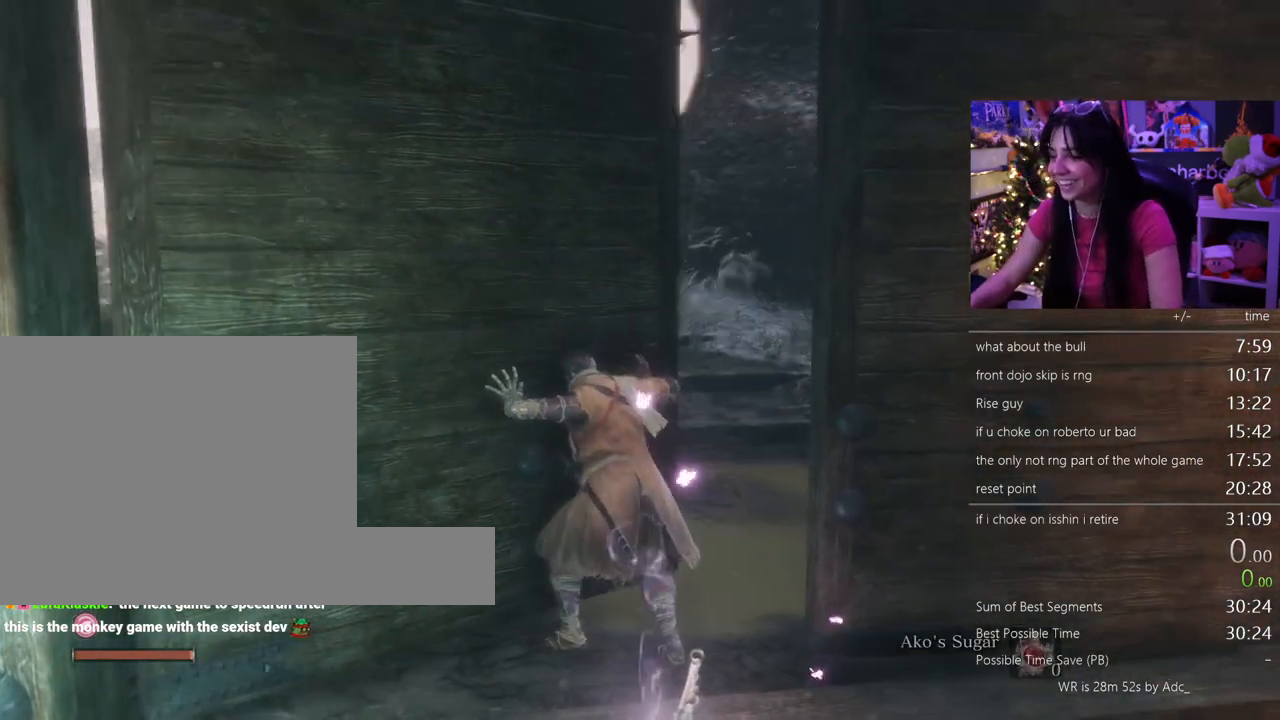
{"keys": ["shift", "w"], "mouse": [], "events": []}
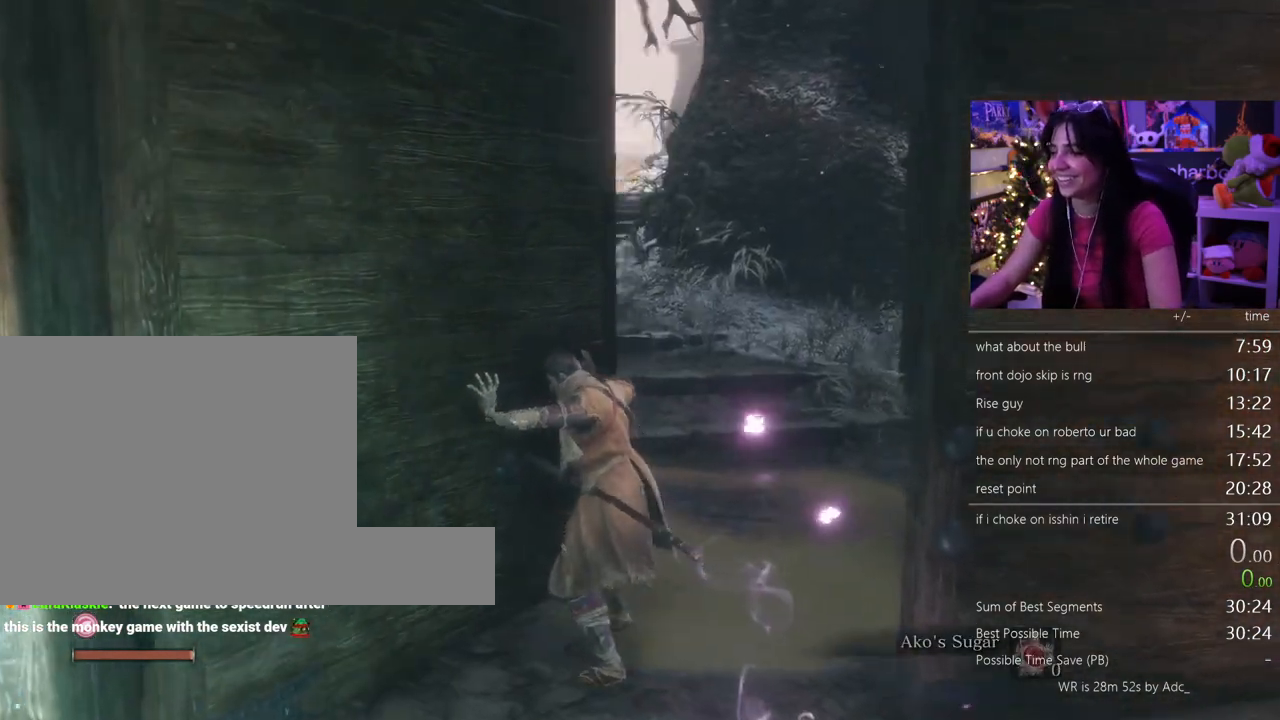
{"keys": [], "mouse": [], "events": [[17, "w", "up"], [67, "shift", "up"]]}
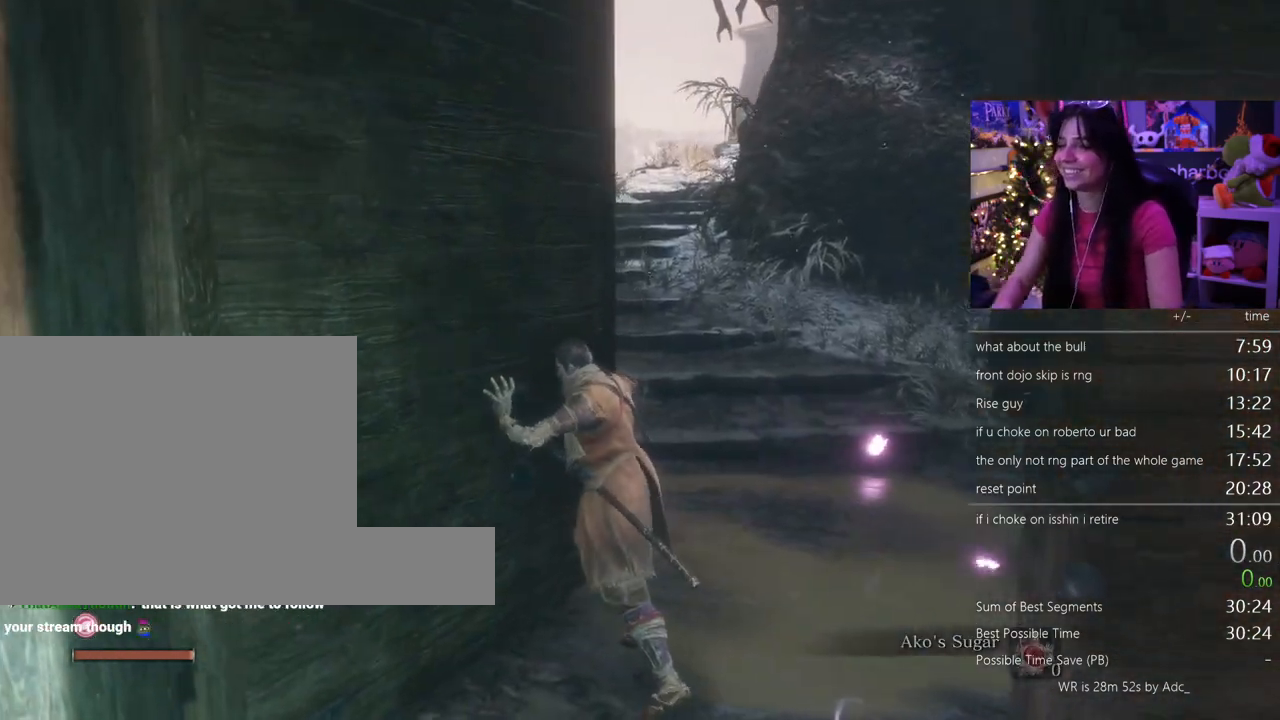
{"keys": [], "mouse": [], "events": [[167, "space", "down"], [400, "space", "up"]]}
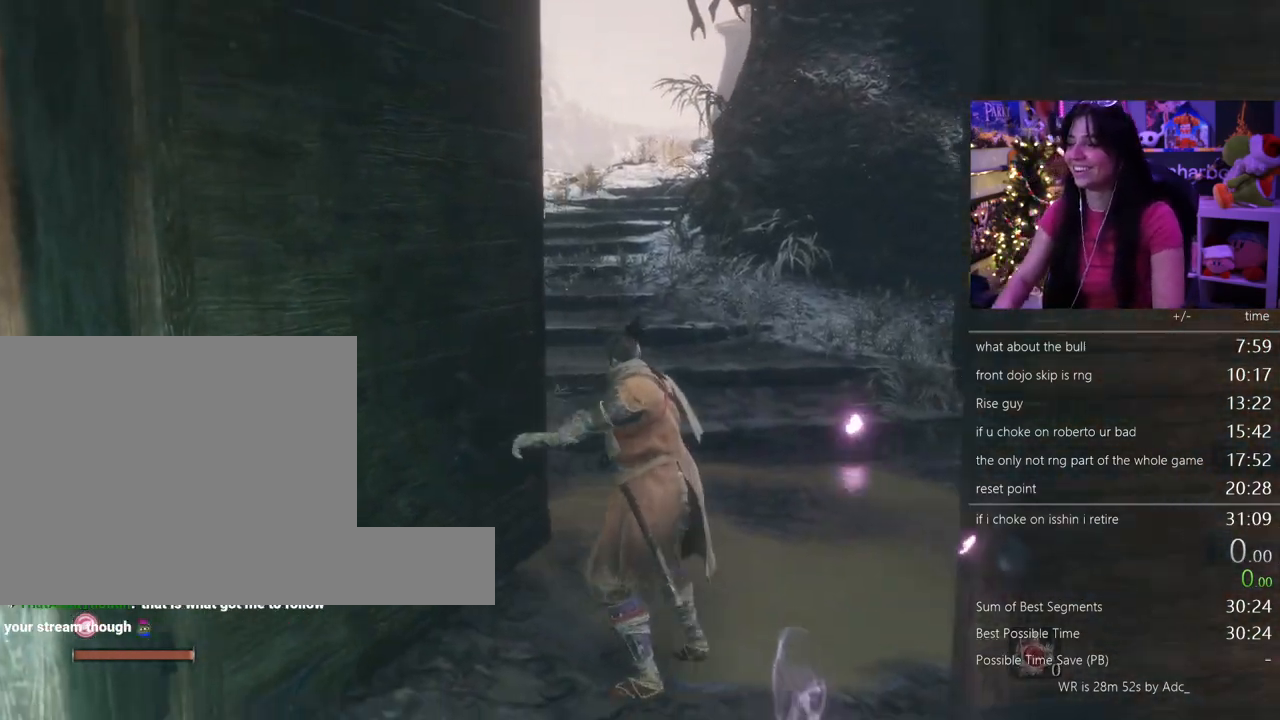
{"keys": ["shift", "w"], "mouse": [], "events": [[333, "w", "down"], [417, "shift", "down"]]}
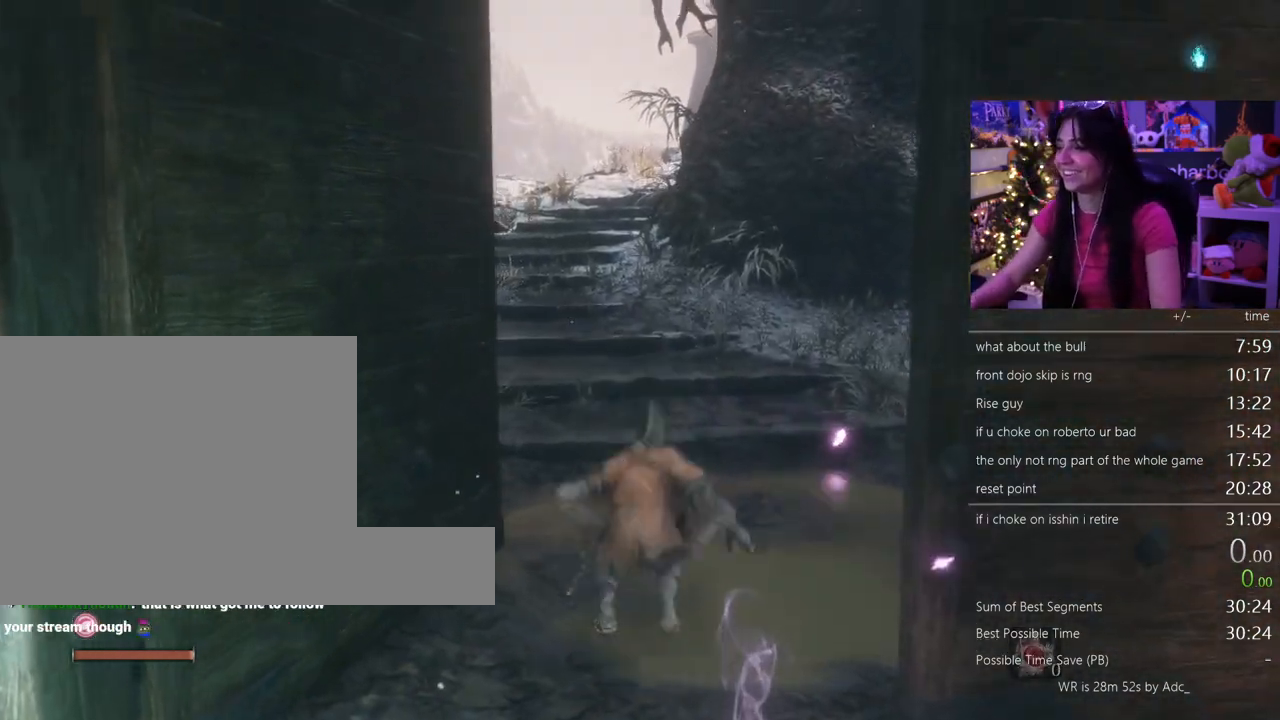
{"keys": ["shift", "w"], "mouse": [], "events": []}
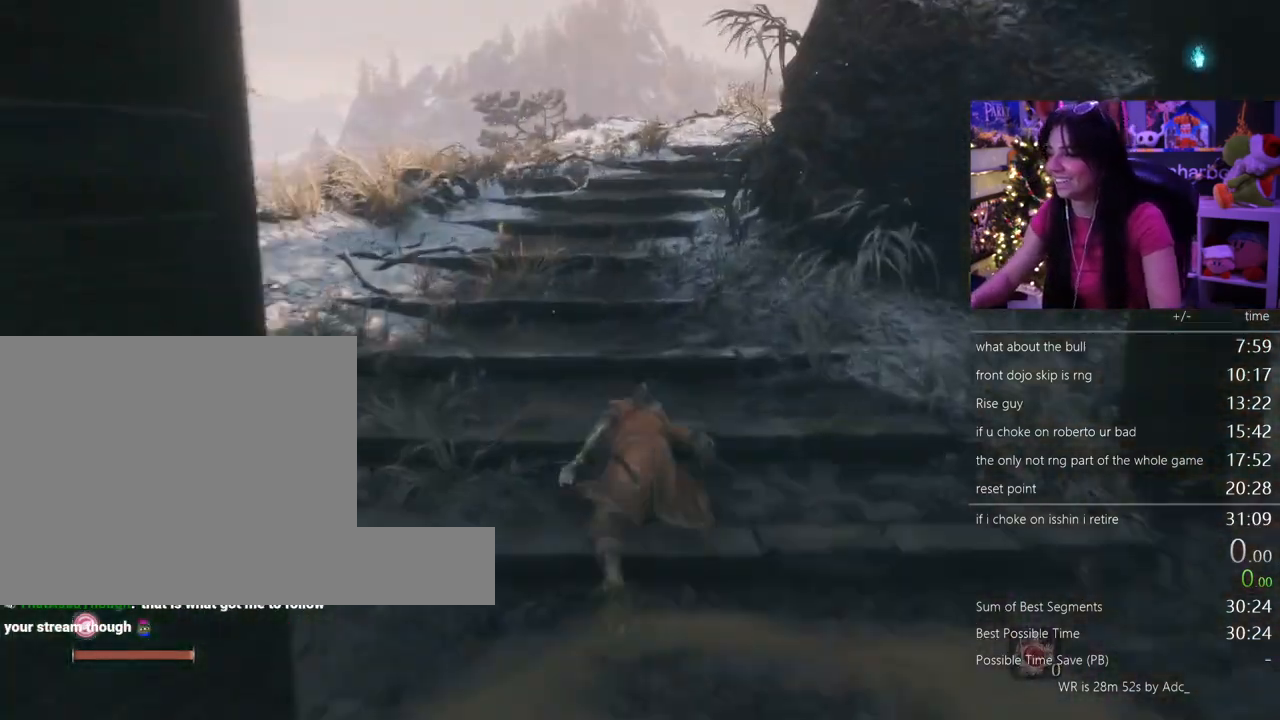
{"keys": ["shift", "w"], "mouse": [], "events": []}
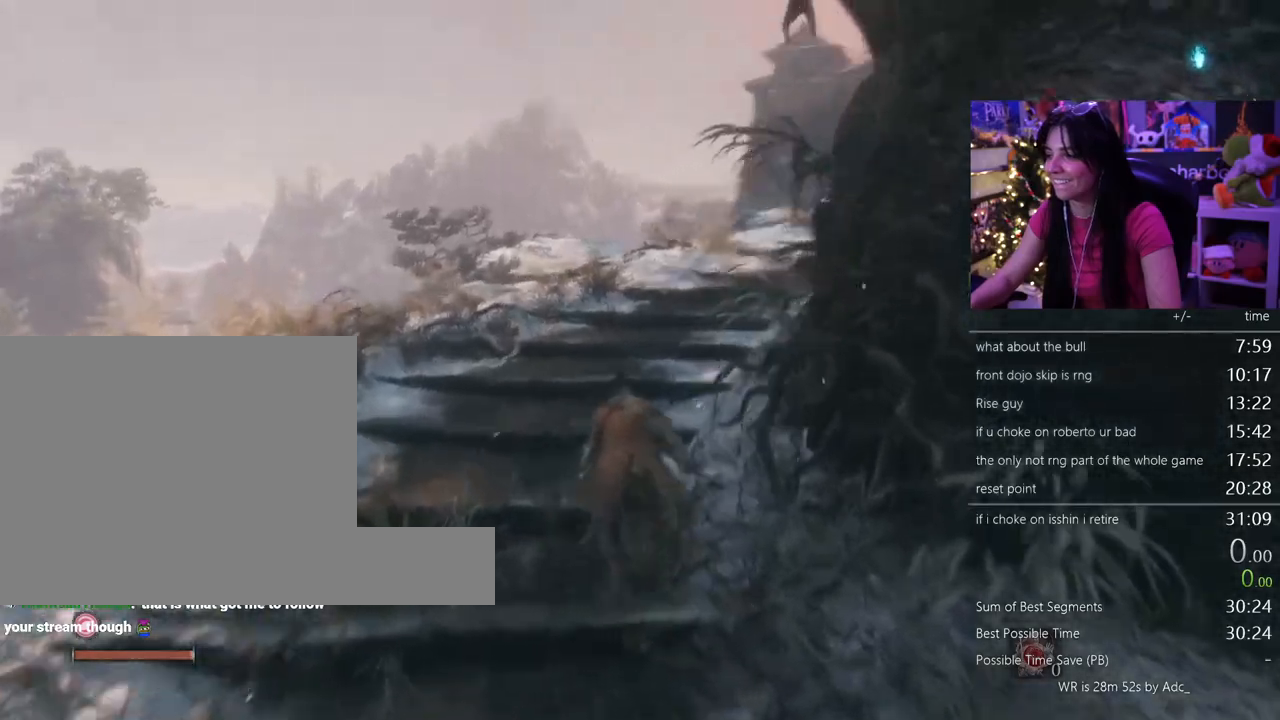
{"keys": ["shift", "w"], "mouse": []}
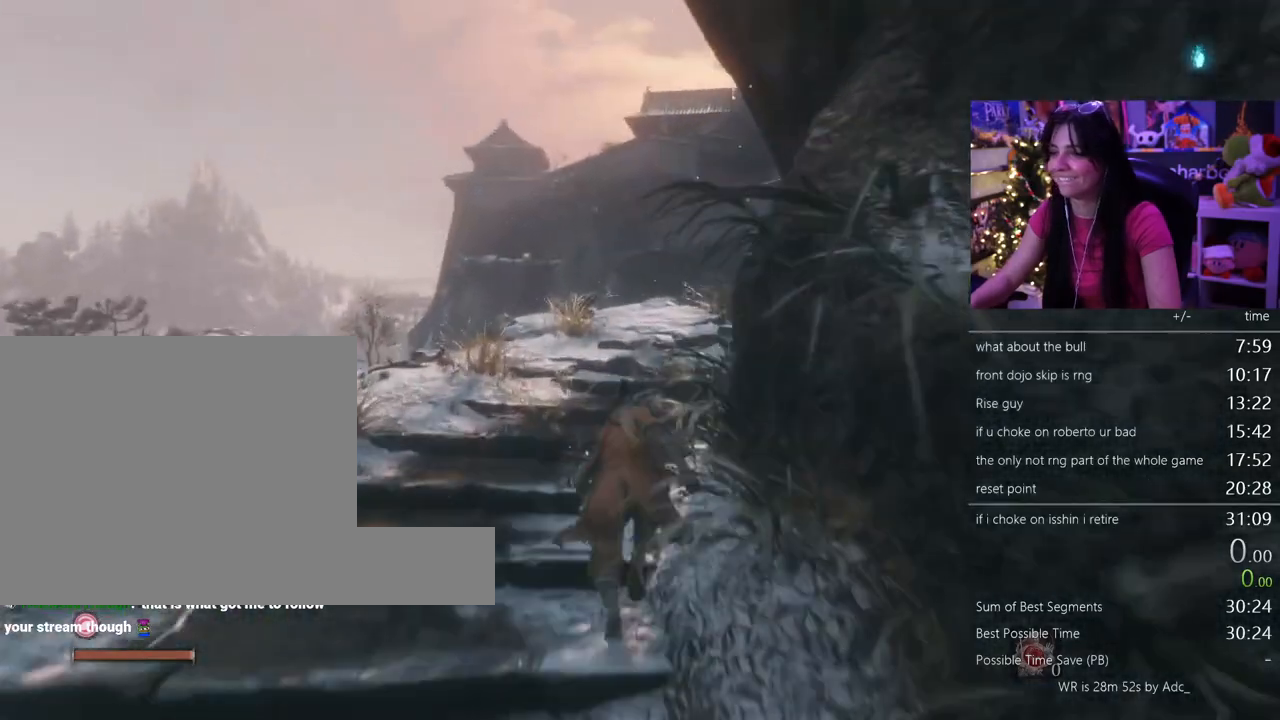
{"keys": ["shift", "w"], "mouse": [], "events": []}
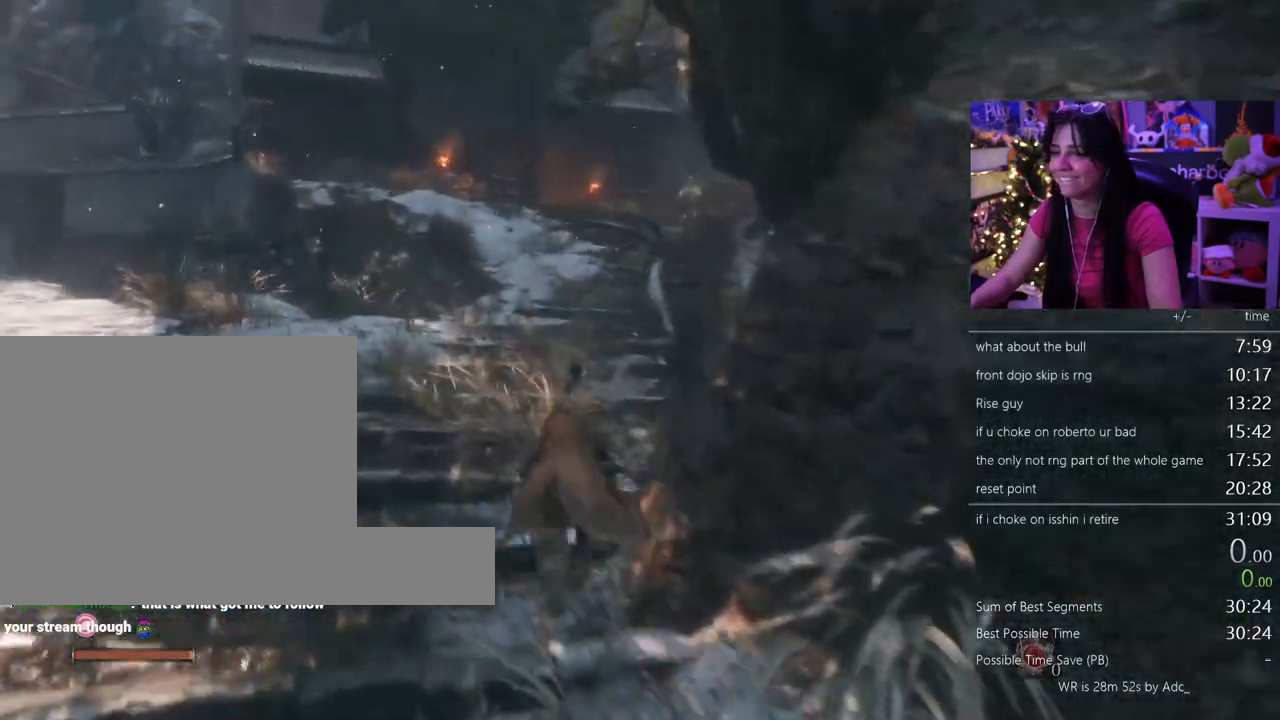
{"keys": ["shift", "w"], "mouse": [], "events": []}
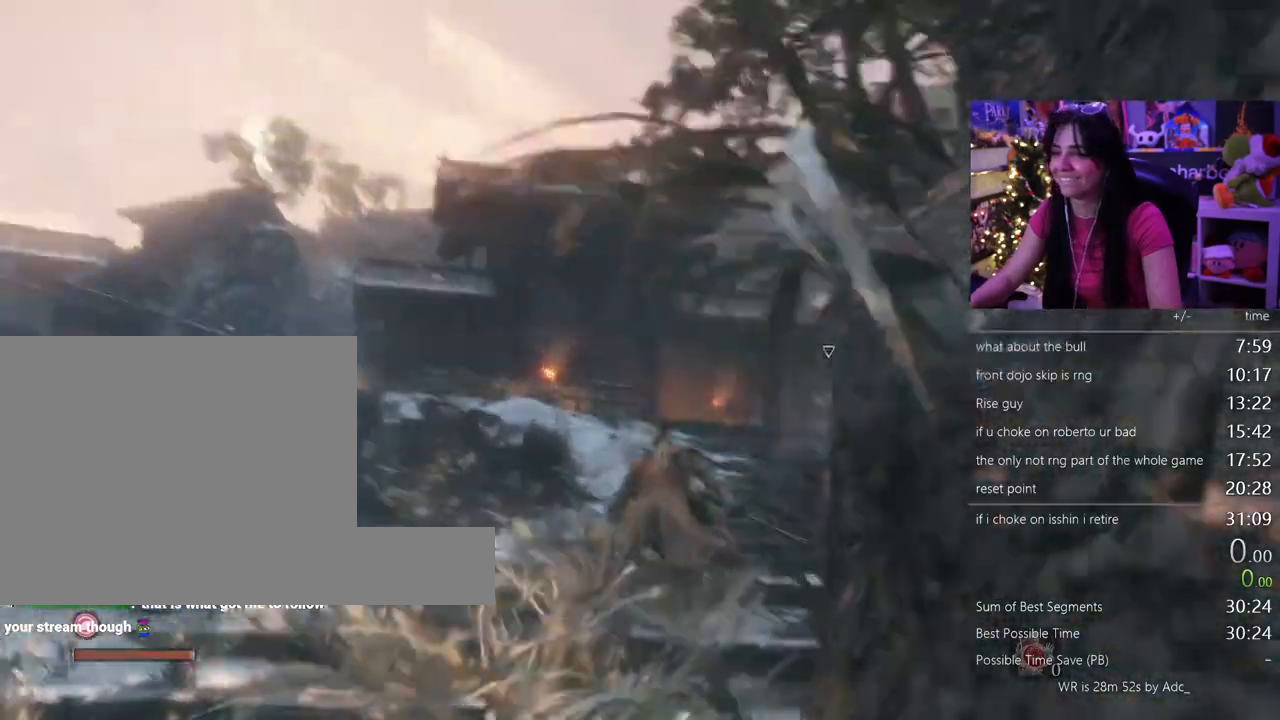
{"keys": ["shift", "w"], "mouse": [], "events": []}
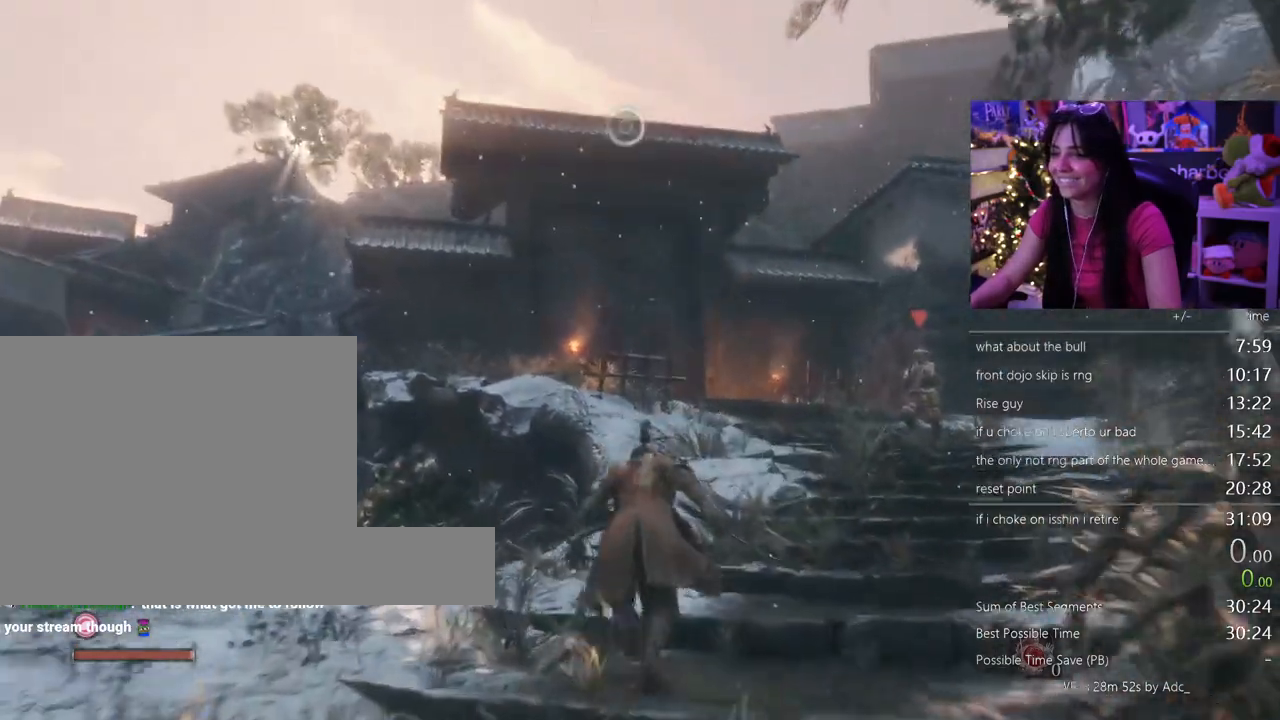
{"keys": ["shift", "w"], "mouse": [], "events": []}
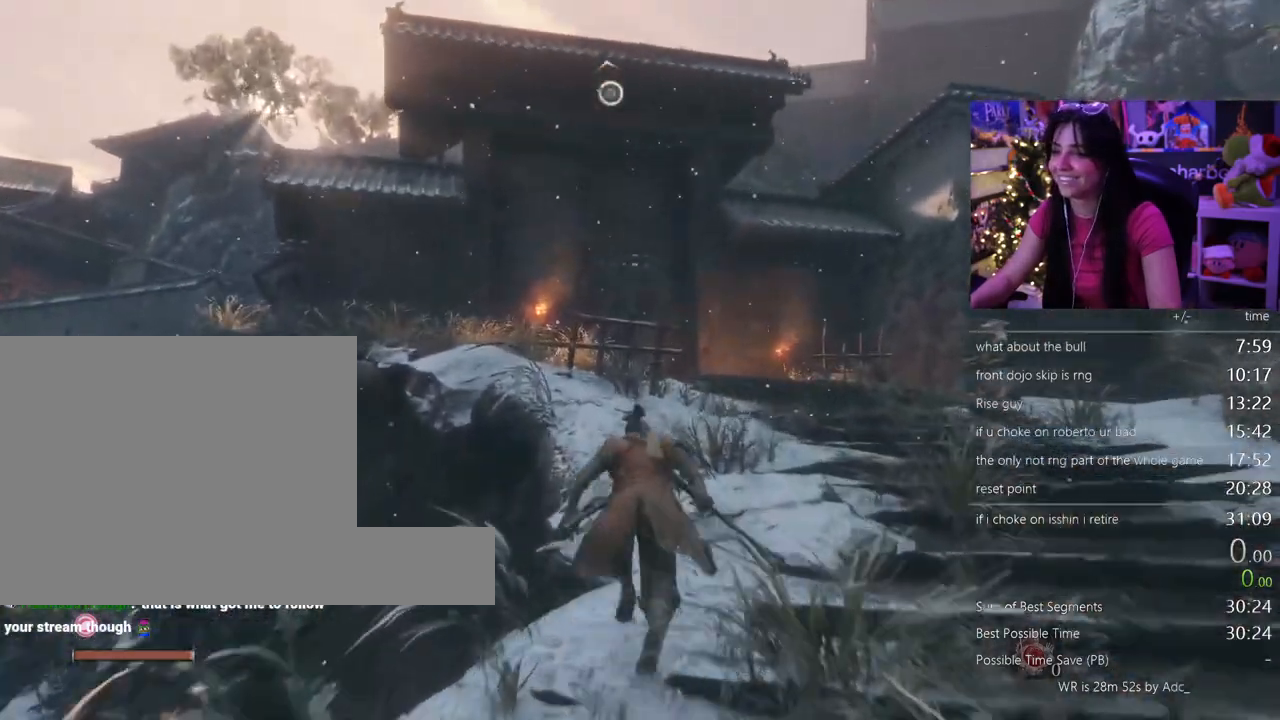
{"keys": ["w"], "mouse": [], "events": [[350, "shift", "up"], [350, "space", "down"], [450, "space", "up"]]}